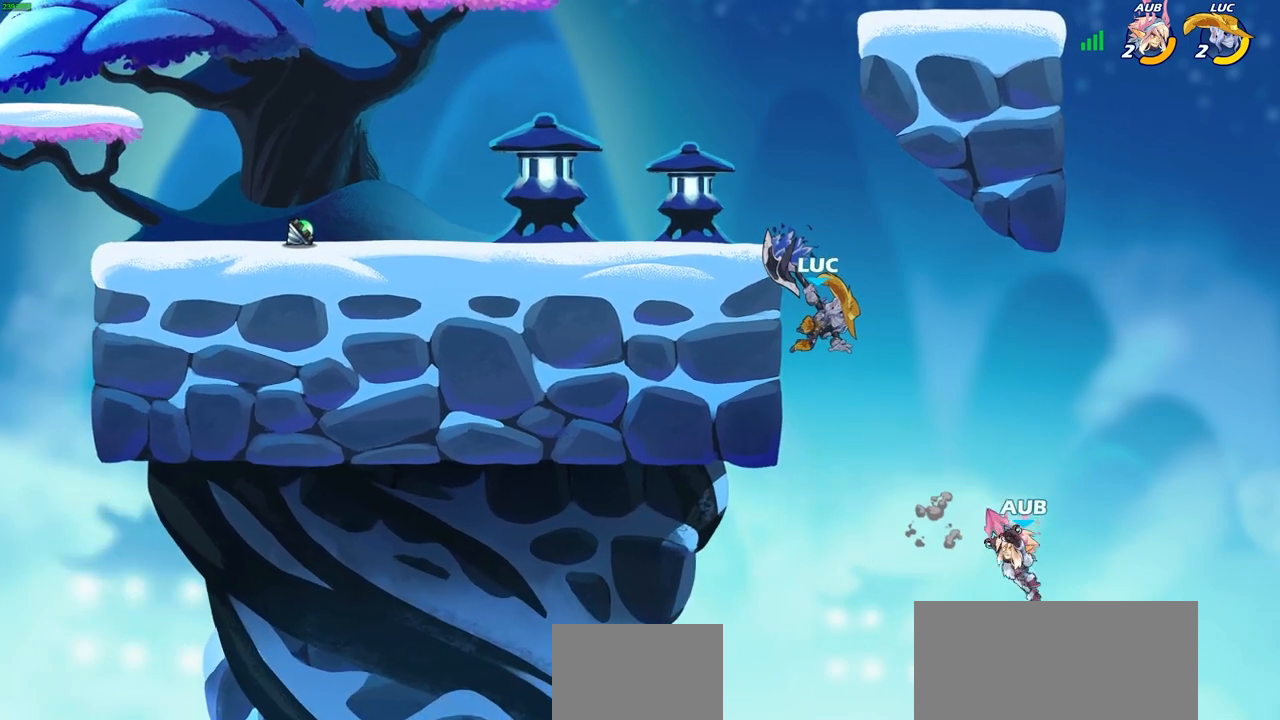
Gameplay with a controller (PlayStation layout); each line is a JSON object with the inputs held at the frame after it. "events" lists button and stick changes between this image and that frame as [ms after this image, input, new state], when the widget could be followed in between.
{"buttons": [], "left_stick": "up", "right_stick": "center", "events": [[217, "CIRCLE", "up"], [267, "left_stick", "center"], [450, "left_stick", "up"]]}
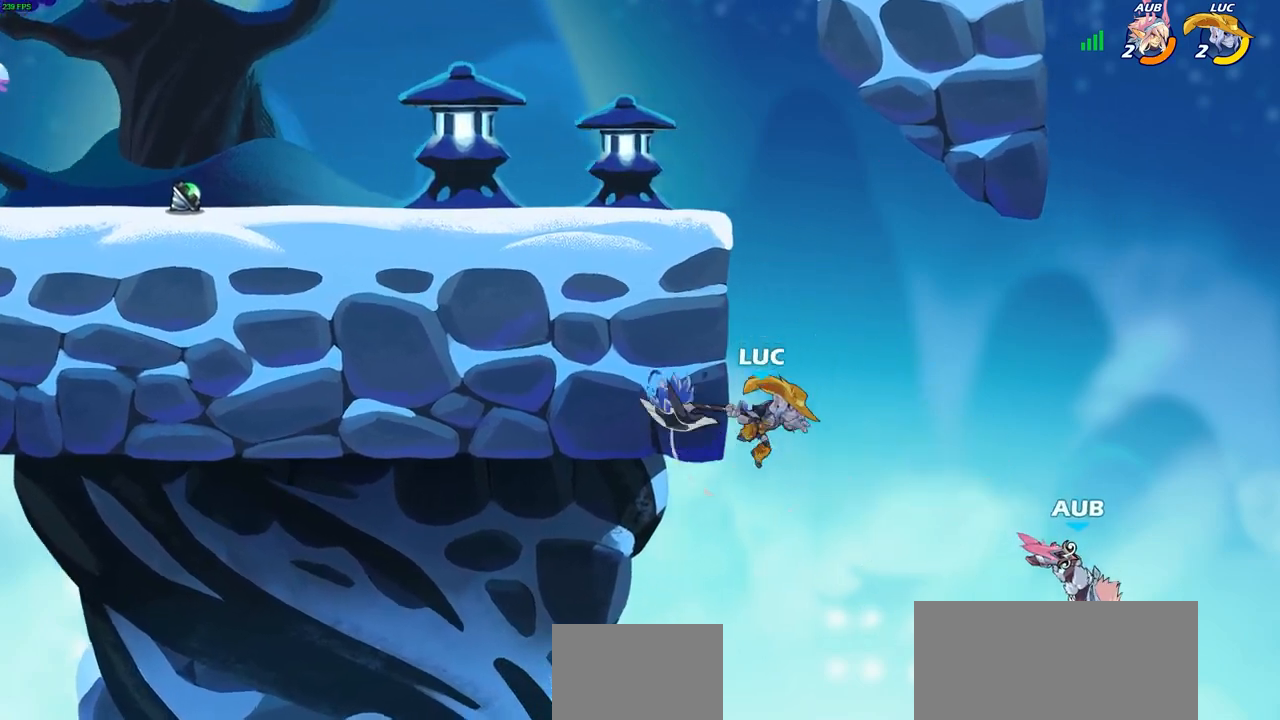
{"buttons": ["R2"], "left_stick": "up", "right_stick": "center", "events": [[250, "R2", "down"]]}
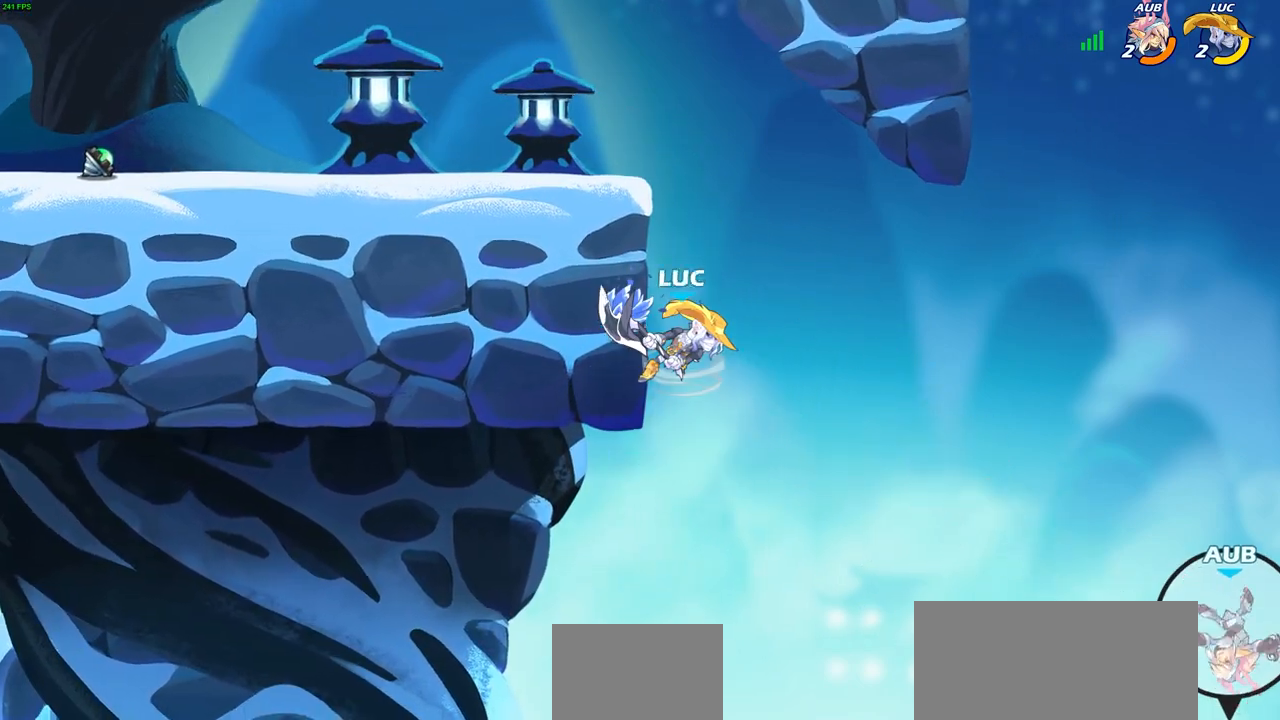
{"buttons": ["CIRCLE"], "left_stick": "up-left", "right_stick": "center", "events": [[83, "left_stick", "up-left"], [283, "R2", "up"], [350, "CROSS", "down"], [450, "CIRCLE", "down"], [467, "CROSS", "up"]]}
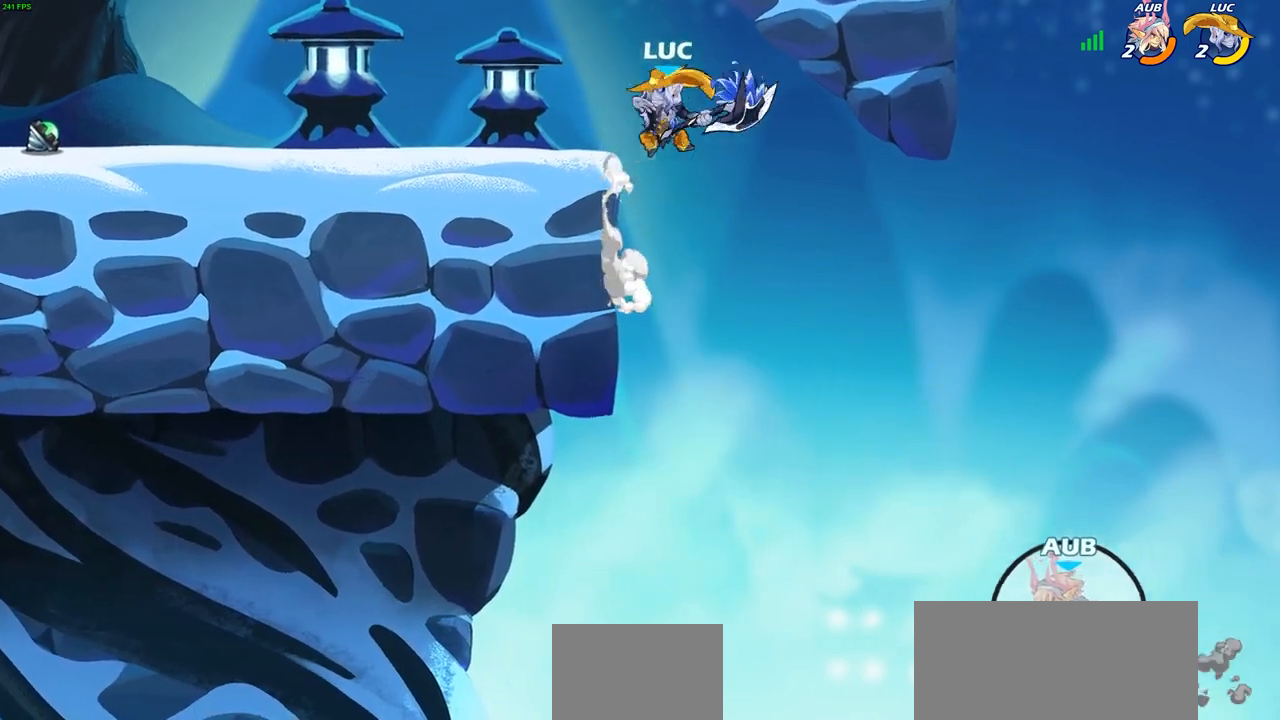
{"buttons": [], "left_stick": "center", "right_stick": "center", "events": [[50, "left_stick", "center"], [100, "CIRCLE", "up"]]}
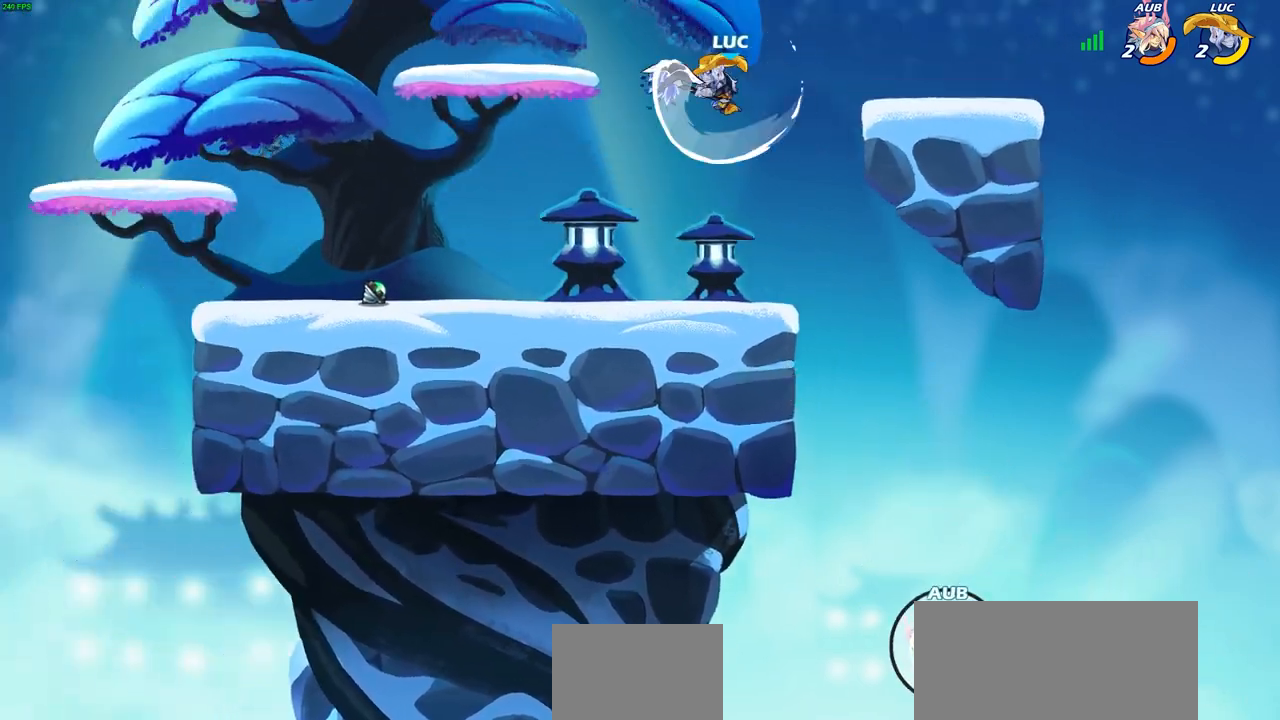
{"buttons": [], "left_stick": "left", "right_stick": "center", "events": [[133, "left_stick", "left"], [283, "CROSS", "down"], [400, "CROSS", "up"]]}
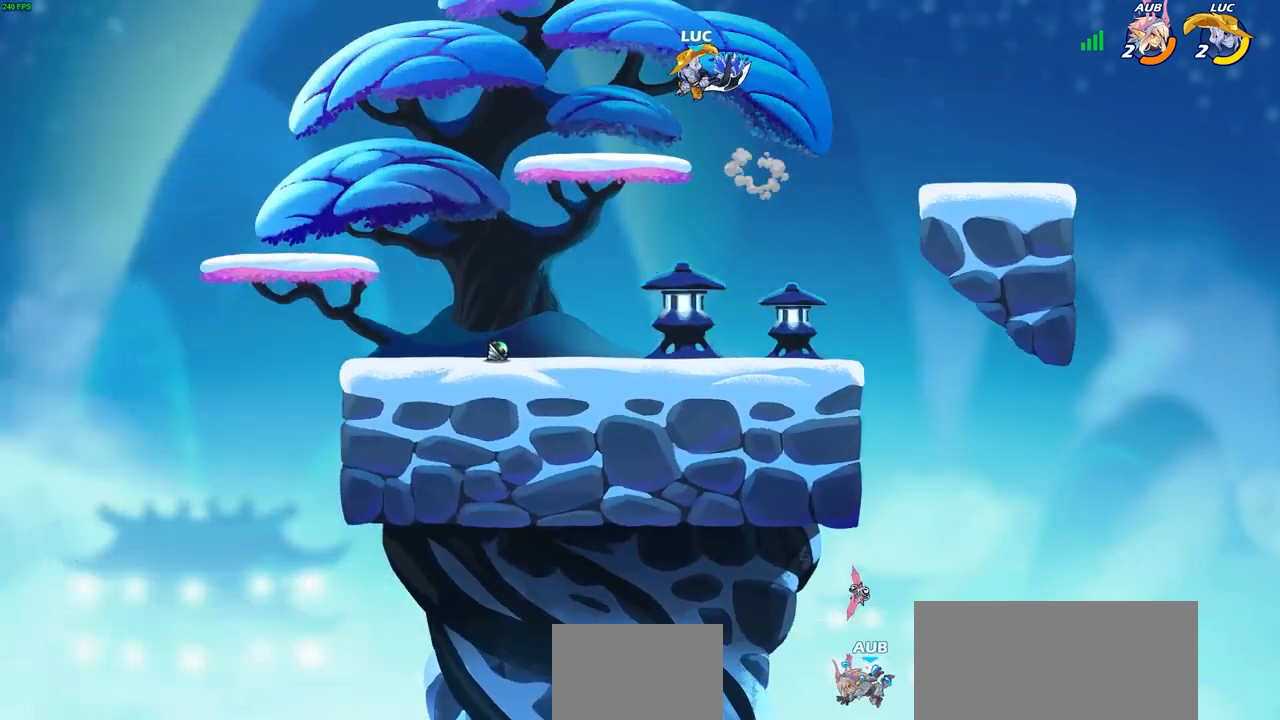
{"buttons": ["CROSS", "R2"], "left_stick": "left", "right_stick": "center", "events": [[17, "left_stick", "down-left"], [233, "left_stick", "left"], [383, "R2", "down"], [400, "CROSS", "down"]]}
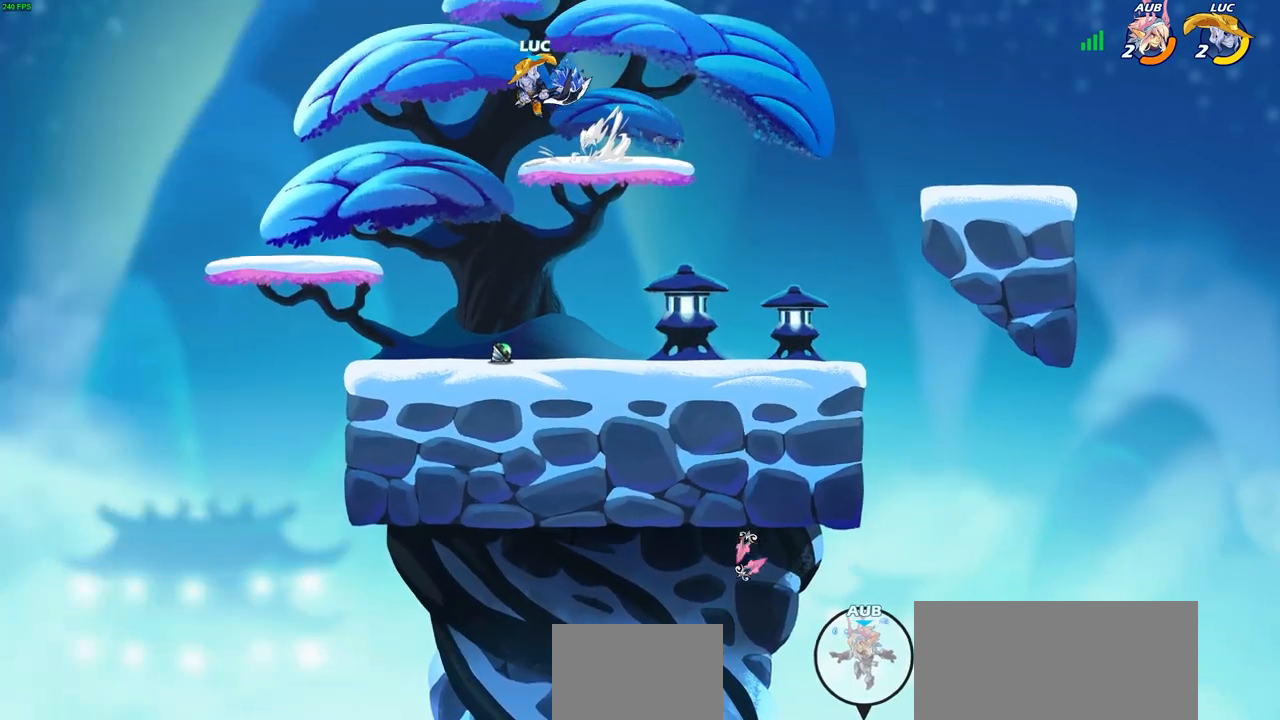
{"buttons": ["CIRCLE"], "left_stick": "up-right", "right_stick": "center", "events": [[33, "CROSS", "up"], [50, "R2", "up"], [150, "CROSS", "down"], [300, "CROSS", "up"], [350, "left_stick", "up-right"], [433, "CIRCLE", "down"]]}
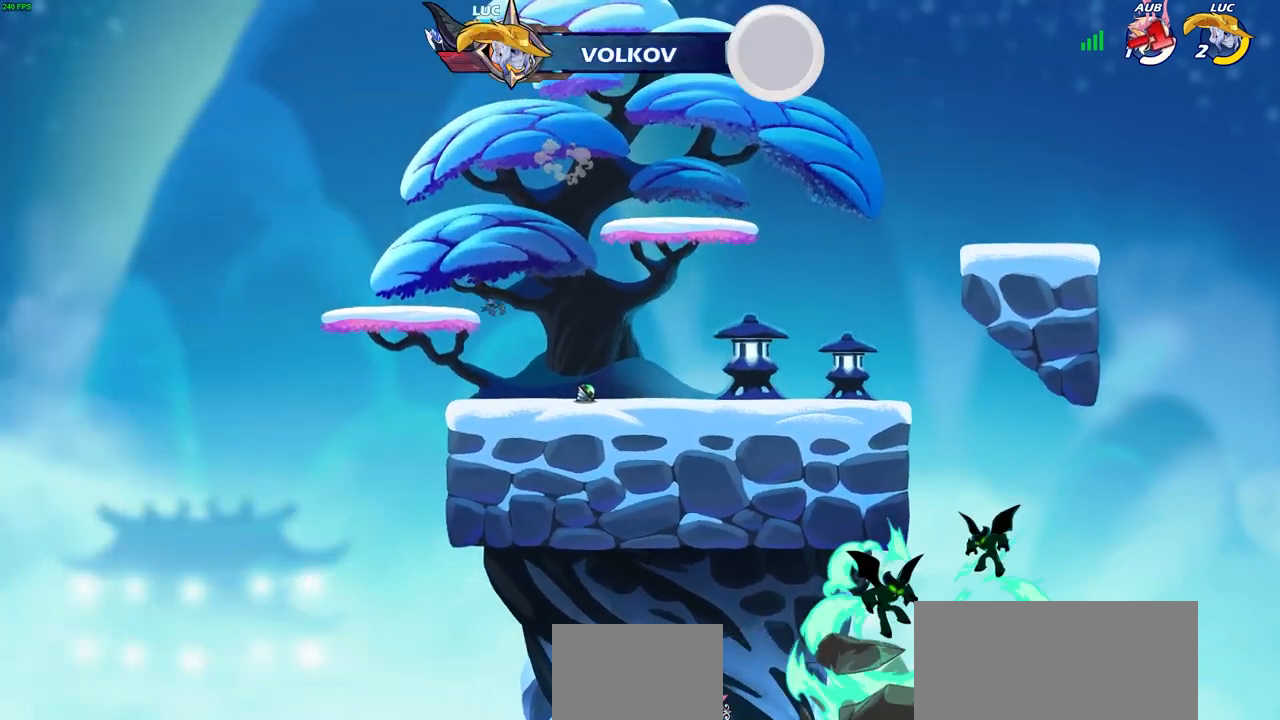
{"buttons": [], "left_stick": "right", "right_stick": "center", "events": [[83, "CIRCLE", "up"], [83, "left_stick", "center"], [500, "left_stick", "right"]]}
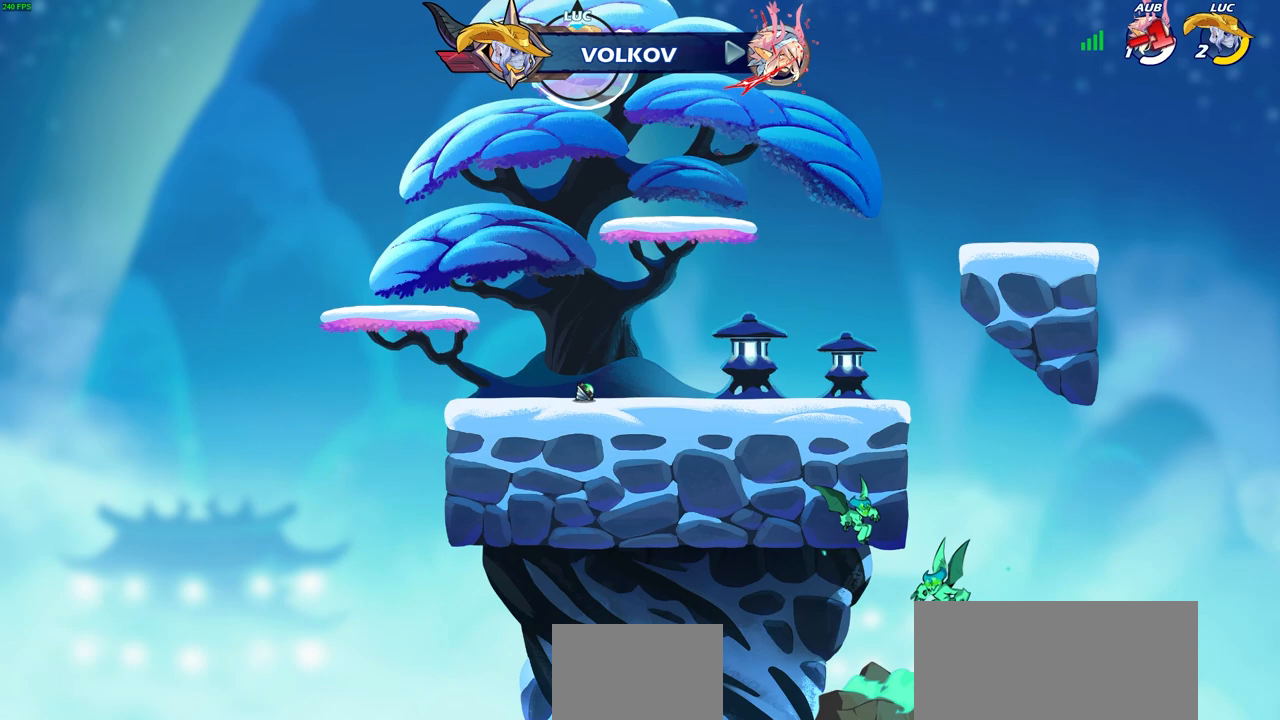
{"buttons": [], "left_stick": "up-left", "right_stick": "center", "events": [[300, "CROSS", "down"], [317, "left_stick", "center"], [417, "CROSS", "up"], [467, "left_stick", "up-left"]]}
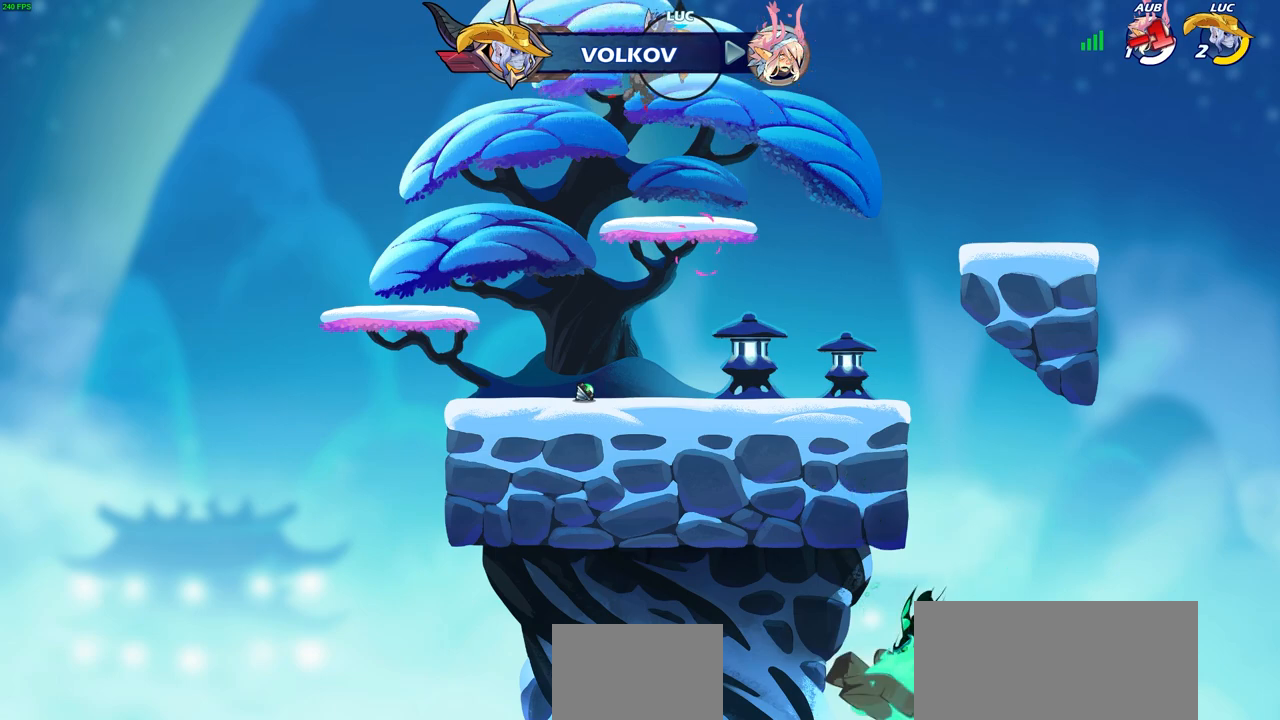
{"buttons": [], "left_stick": "center", "right_stick": "center", "events": [[133, "left_stick", "up"], [150, "R1", "down"], [233, "R1", "up"], [300, "left_stick", "center"]]}
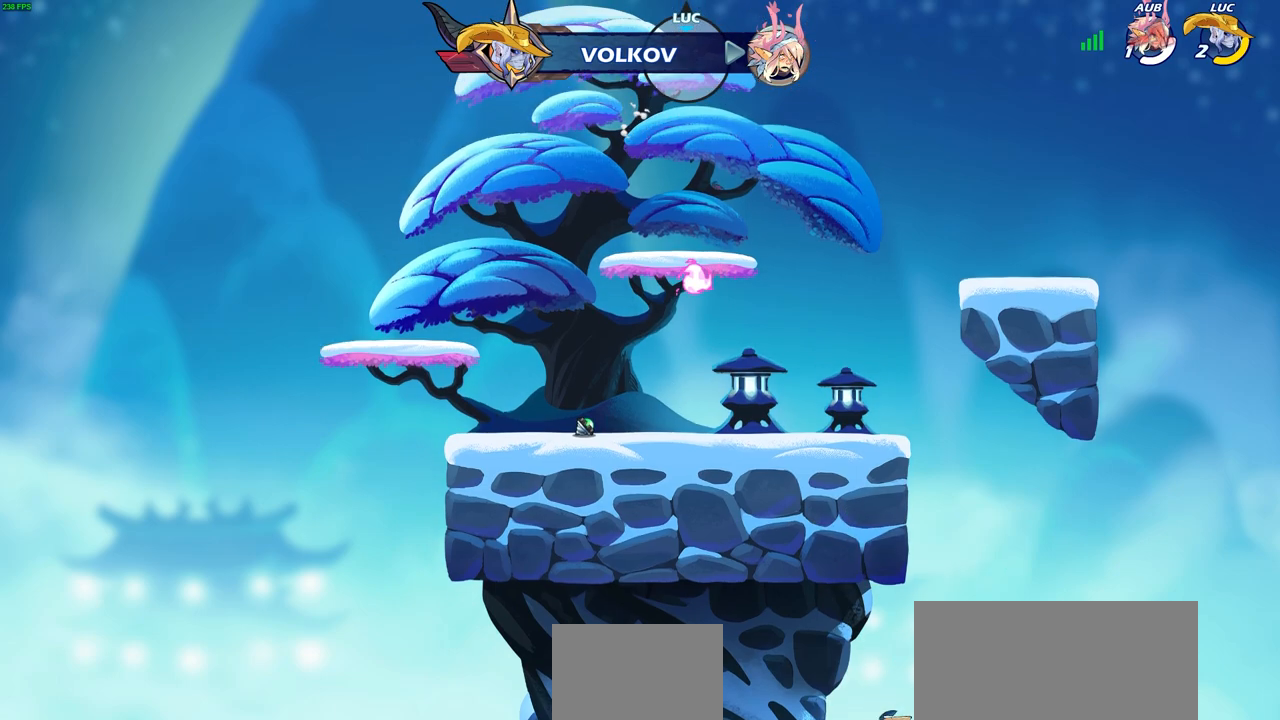
{"buttons": [], "left_stick": "down", "right_stick": "center", "events": [[350, "left_stick", "down"]]}
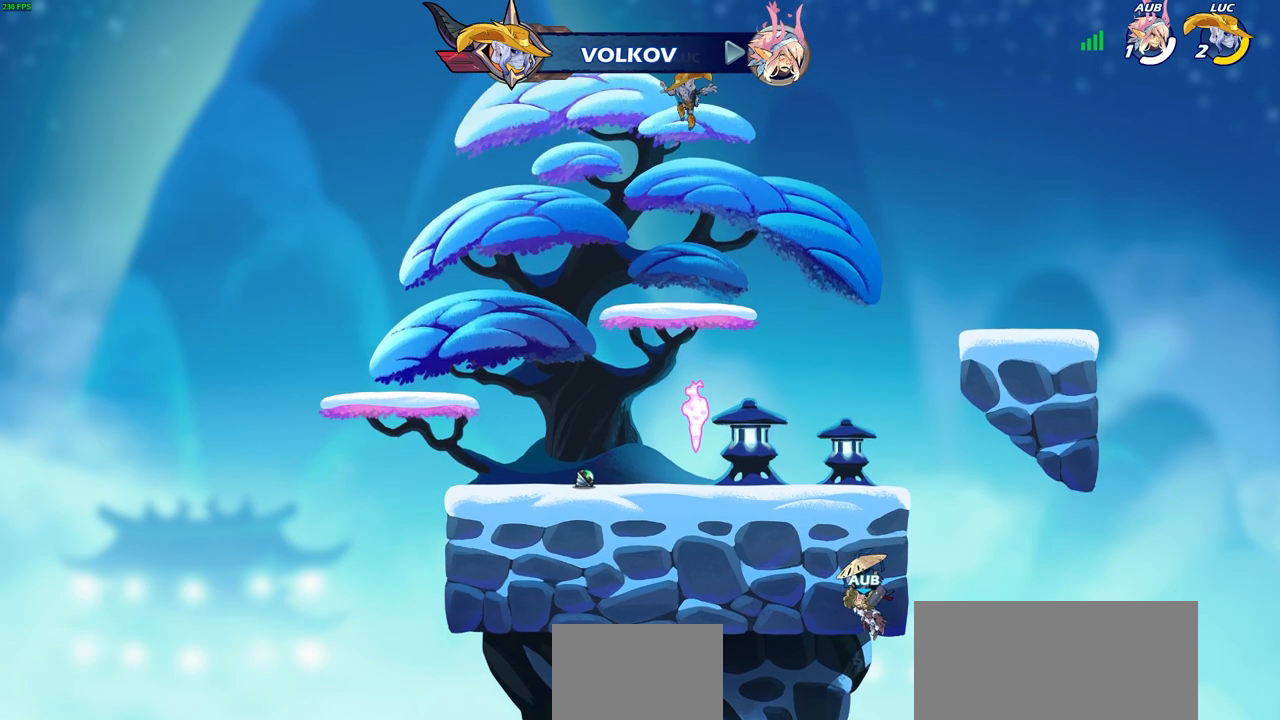
{"buttons": [], "left_stick": "left", "right_stick": "center", "events": [[250, "left_stick", "down-left"], [400, "left_stick", "left"]]}
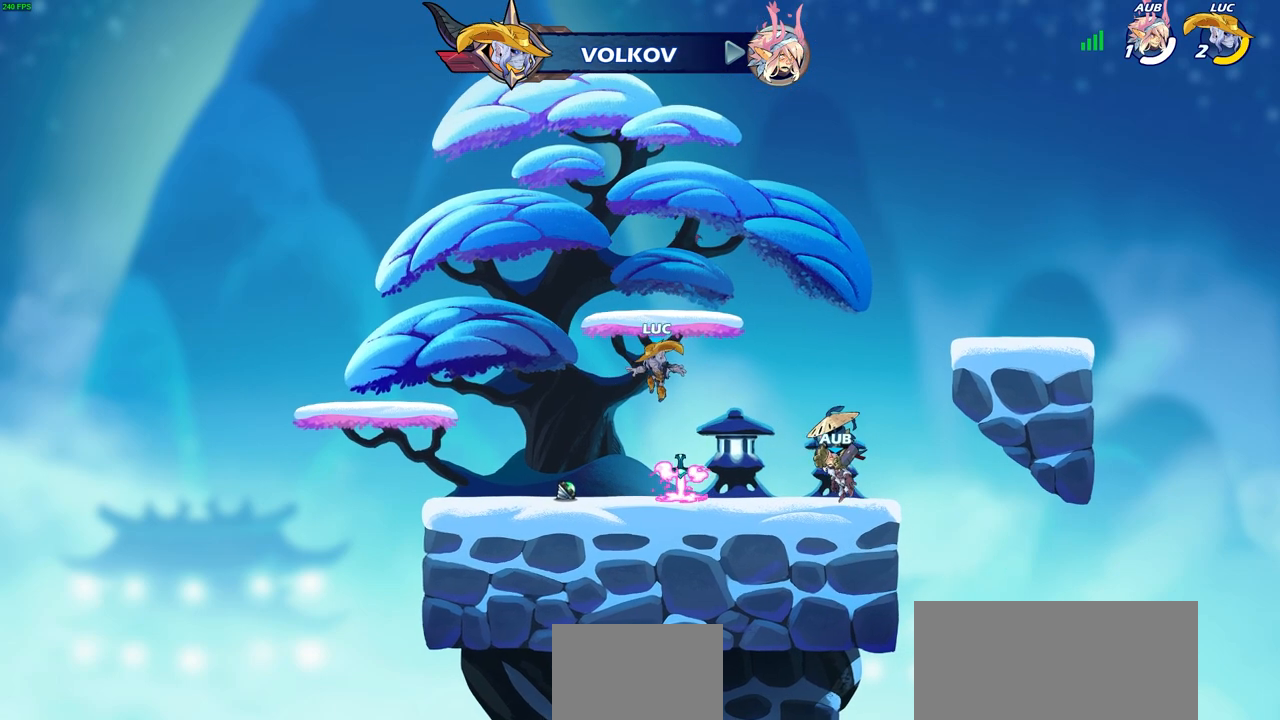
{"buttons": [], "left_stick": "center", "right_stick": "center", "events": [[200, "left_stick", "up-right"], [283, "R1", "down"], [383, "R1", "up"], [417, "left_stick", "center"]]}
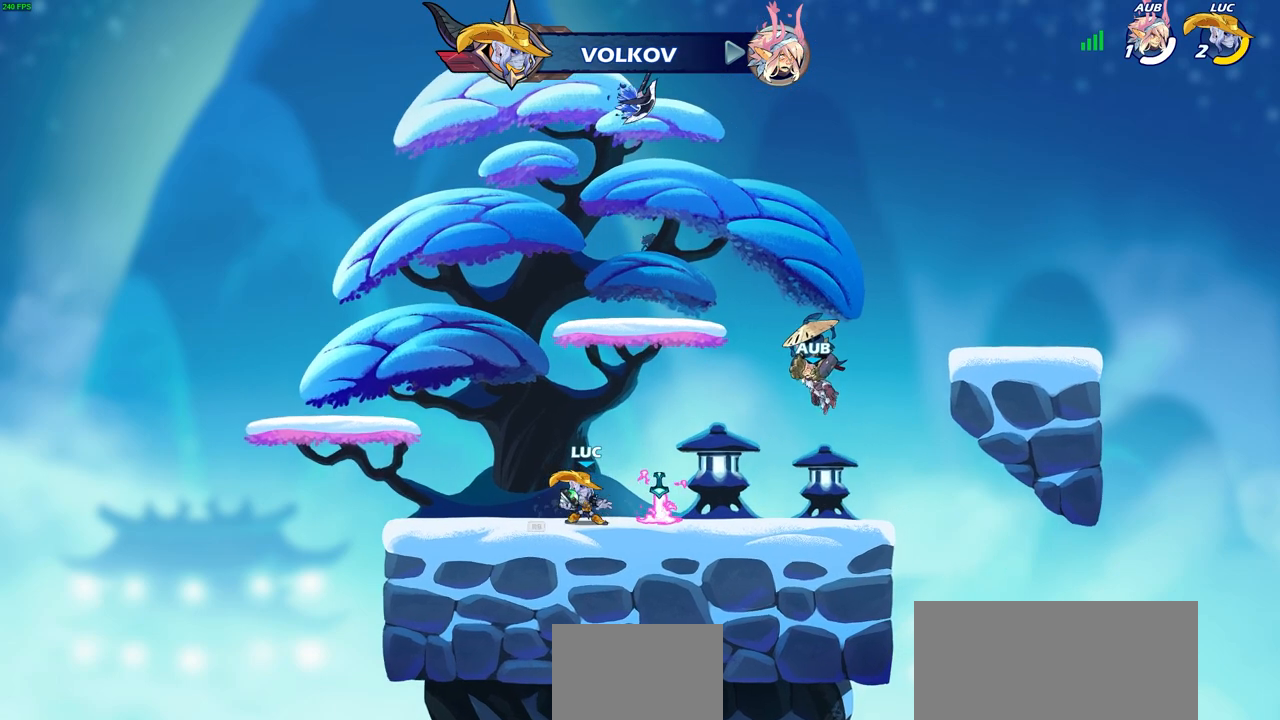
{"buttons": [], "left_stick": "center", "right_stick": "center", "events": [[300, "left_stick", "right"], [333, "CIRCLE", "down"], [333, "R2", "down"], [400, "left_stick", "center"], [417, "CIRCLE", "up"], [417, "R2", "up"]]}
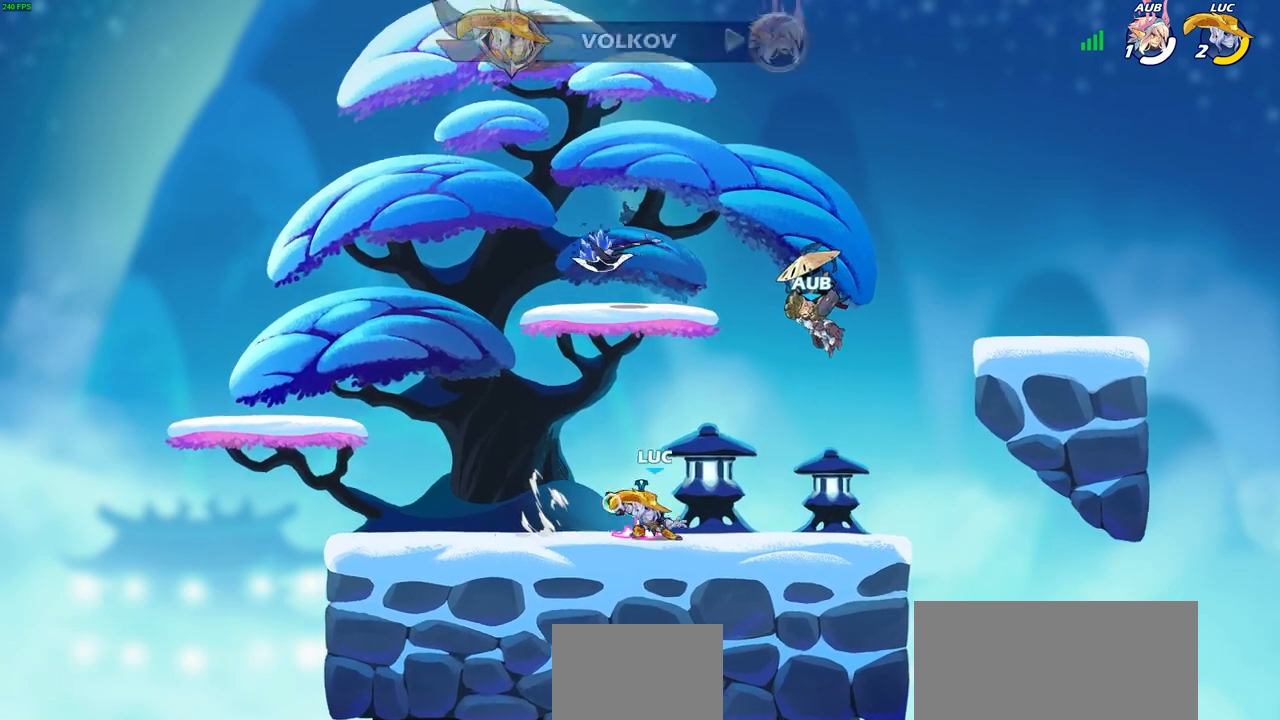
{"buttons": [], "left_stick": "left", "right_stick": "center", "events": [[200, "left_stick", "left"]]}
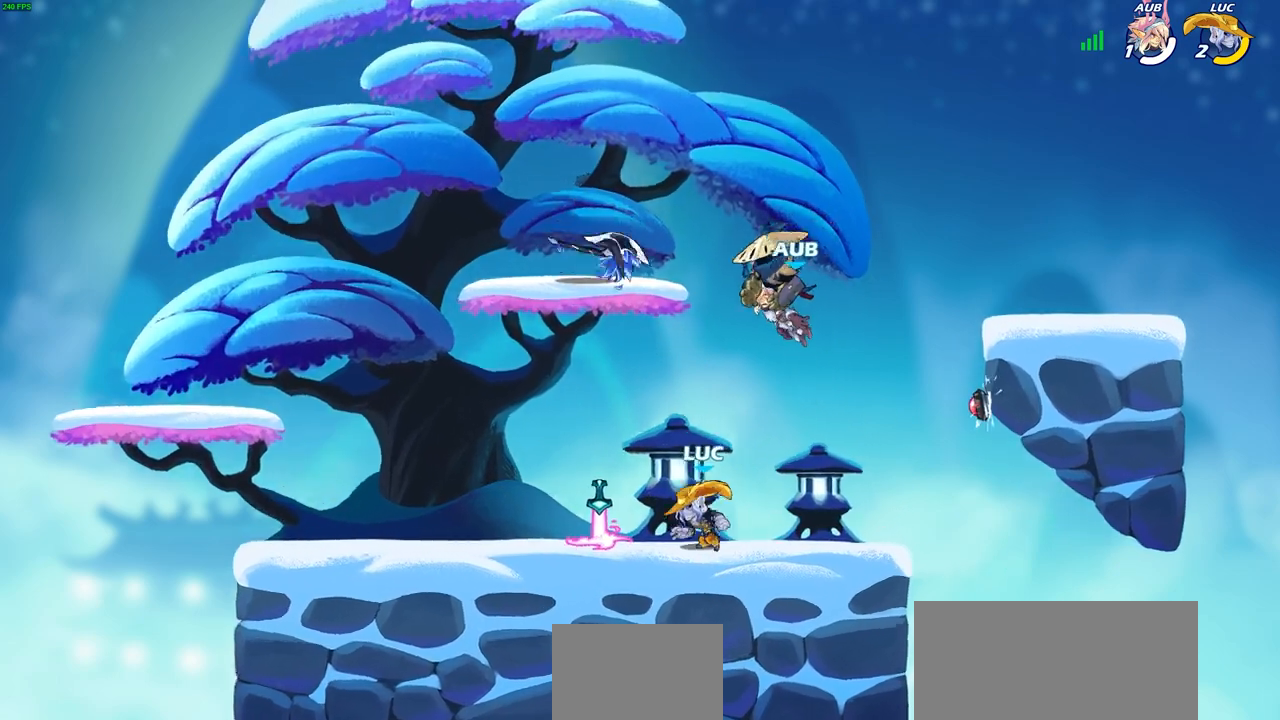
{"buttons": [], "left_stick": "up-right", "right_stick": "center", "events": [[167, "R1", "down"], [267, "R1", "up"], [417, "left_stick", "up-right"]]}
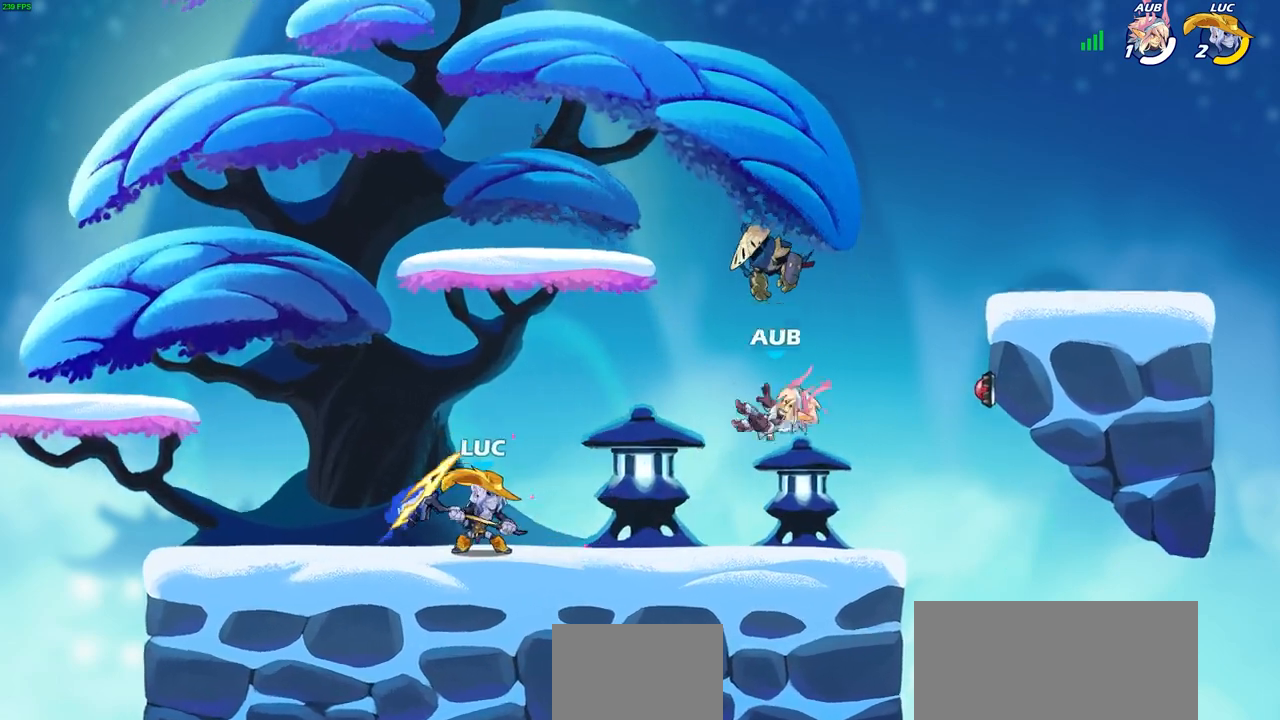
{"buttons": ["CROSS"], "left_stick": "up-left", "right_stick": "center", "events": [[233, "left_stick", "up-left"], [500, "CROSS", "down"]]}
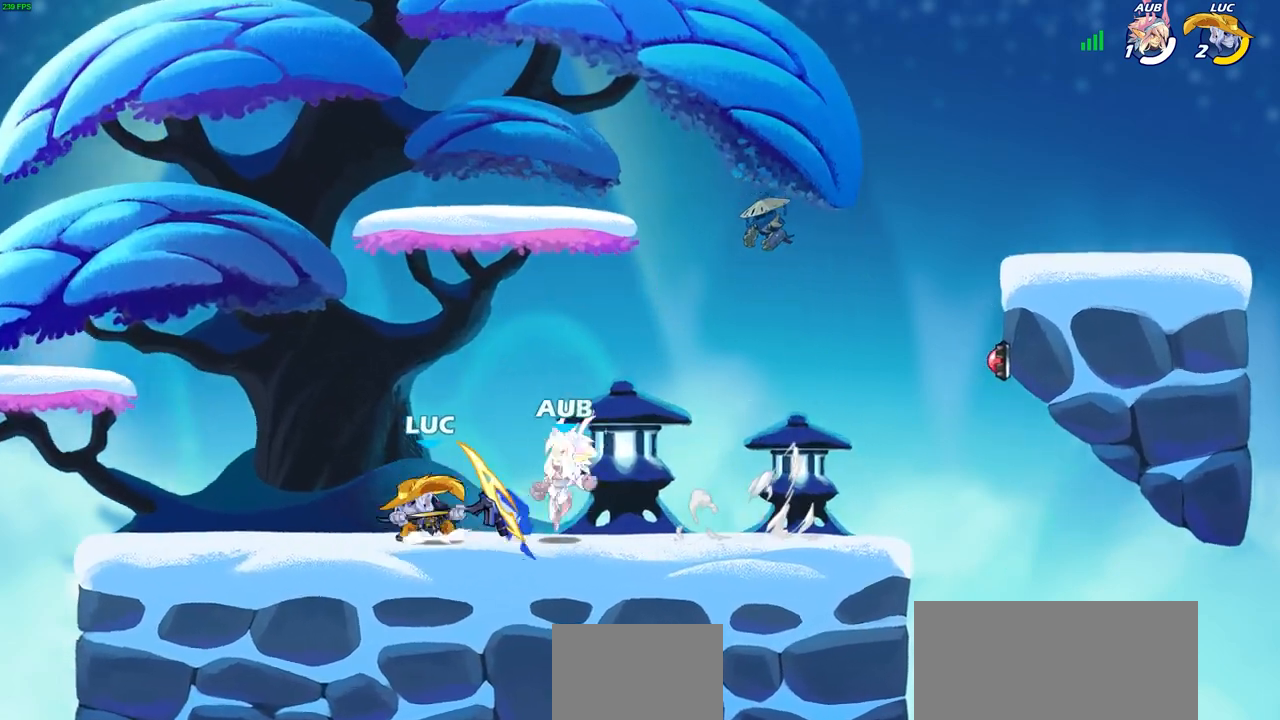
{"buttons": [], "left_stick": "down-left", "right_stick": "center", "events": [[50, "left_stick", "up-right"], [167, "CROSS", "up"], [400, "left_stick", "left"], [500, "left_stick", "down-left"]]}
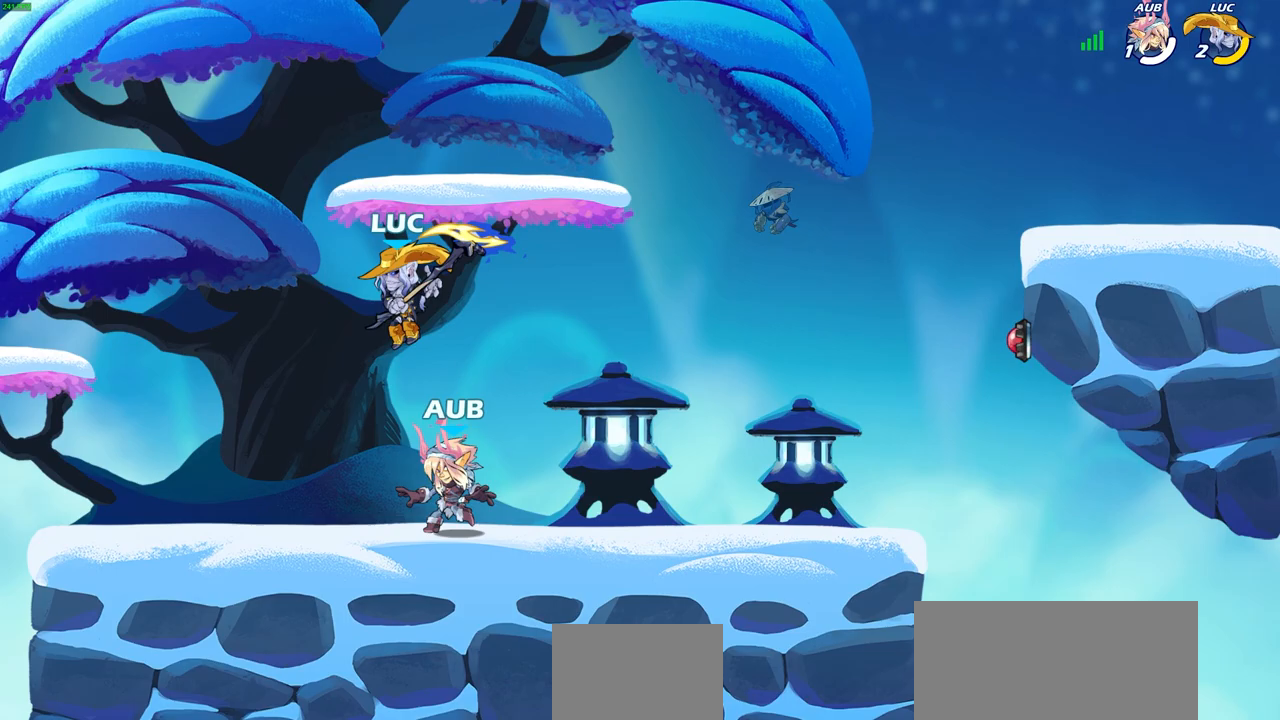
{"buttons": [], "left_stick": "up-right", "right_stick": "center", "events": [[300, "CROSS", "down"], [317, "left_stick", "left"], [467, "CROSS", "up"], [467, "left_stick", "up-right"]]}
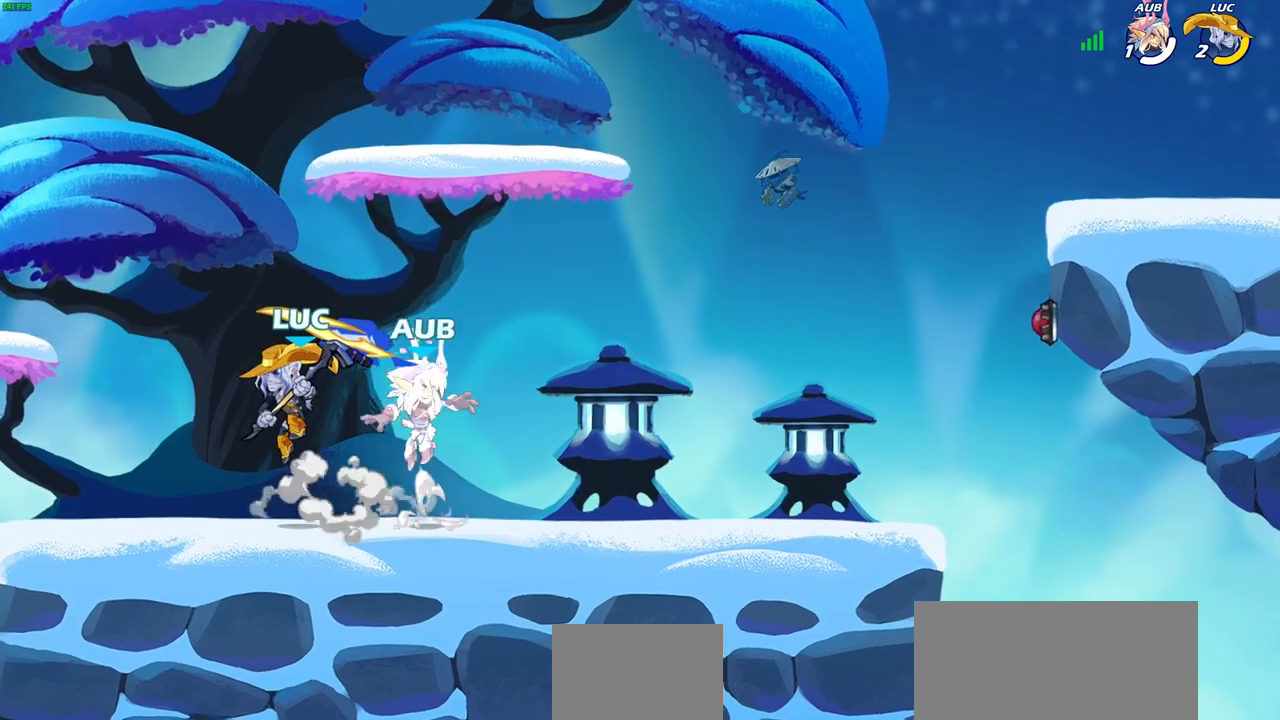
{"buttons": [], "left_stick": "center", "right_stick": "center", "events": [[233, "left_stick", "center"]]}
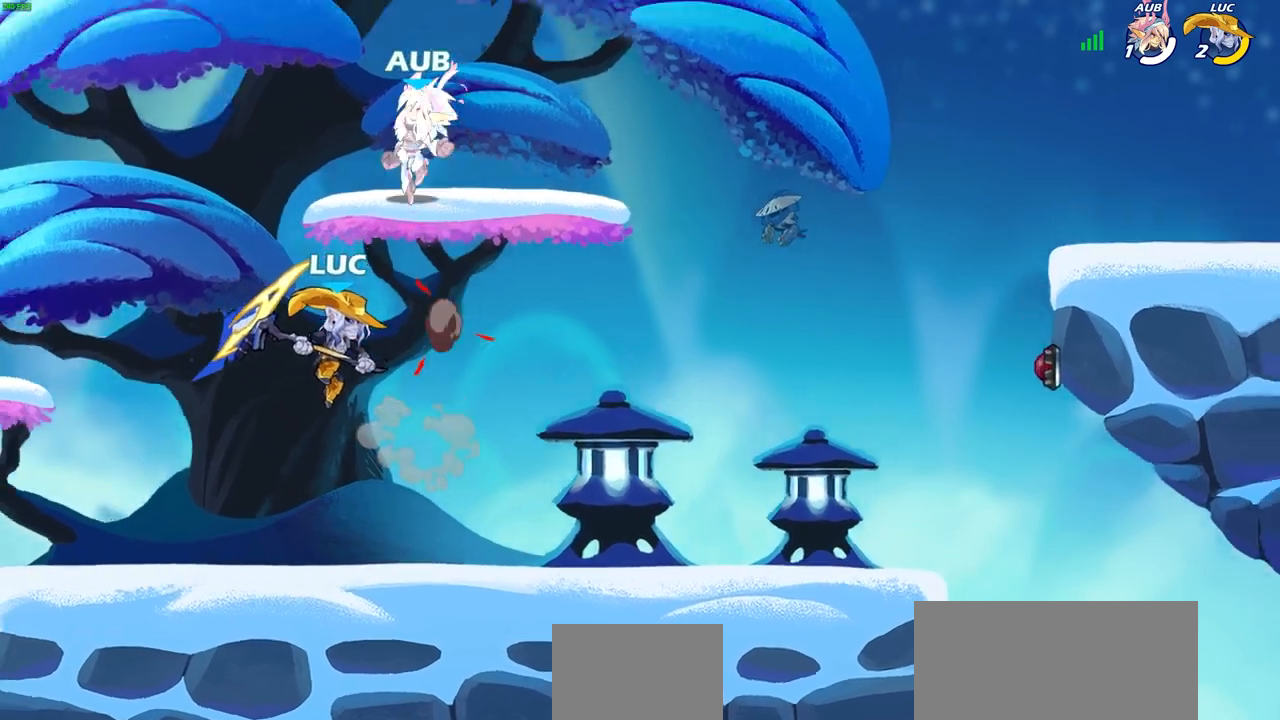
{"buttons": [], "left_stick": "left", "right_stick": "center", "events": [[33, "SQUARE", "down"], [67, "left_stick", "left"], [117, "SQUARE", "up"]]}
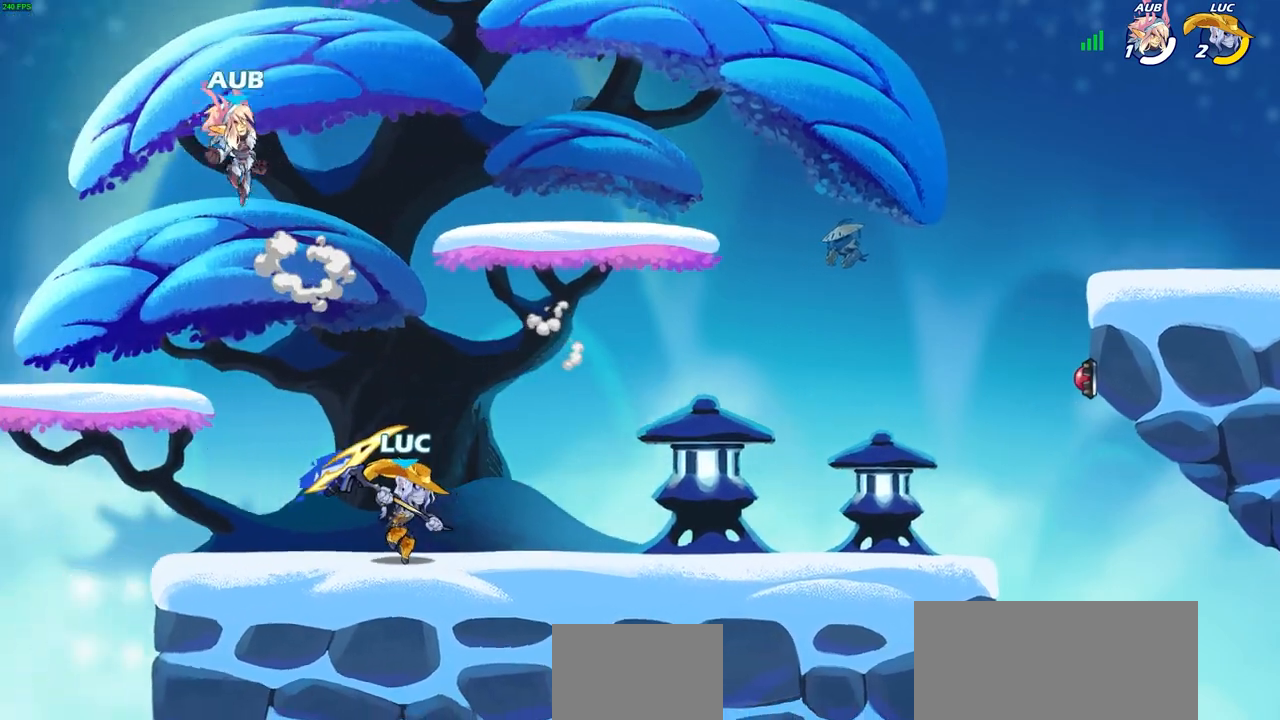
{"buttons": ["CIRCLE"], "left_stick": "up-left", "right_stick": "center", "events": [[217, "left_stick", "right"], [367, "CROSS", "down"], [400, "left_stick", "up-left"], [433, "CIRCLE", "down"], [450, "CROSS", "up"]]}
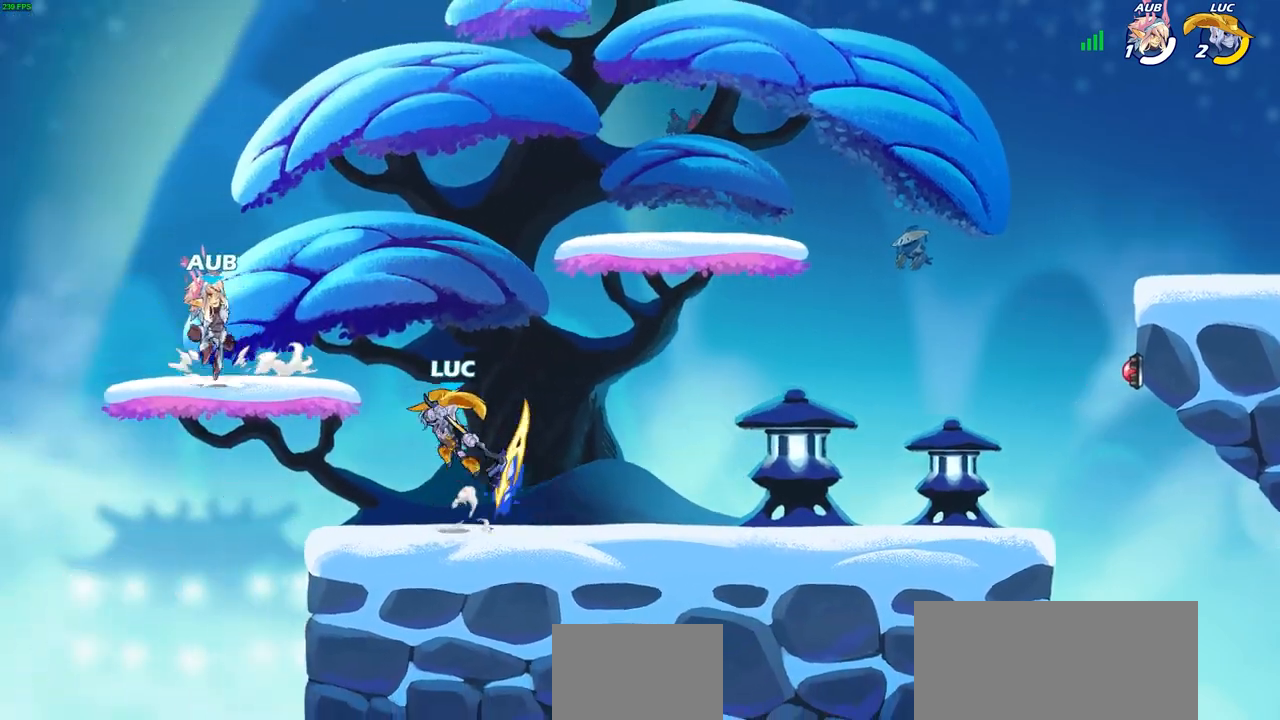
{"buttons": [], "left_stick": "right", "right_stick": "center", "events": [[50, "left_stick", "center"], [83, "CIRCLE", "up"], [400, "left_stick", "right"]]}
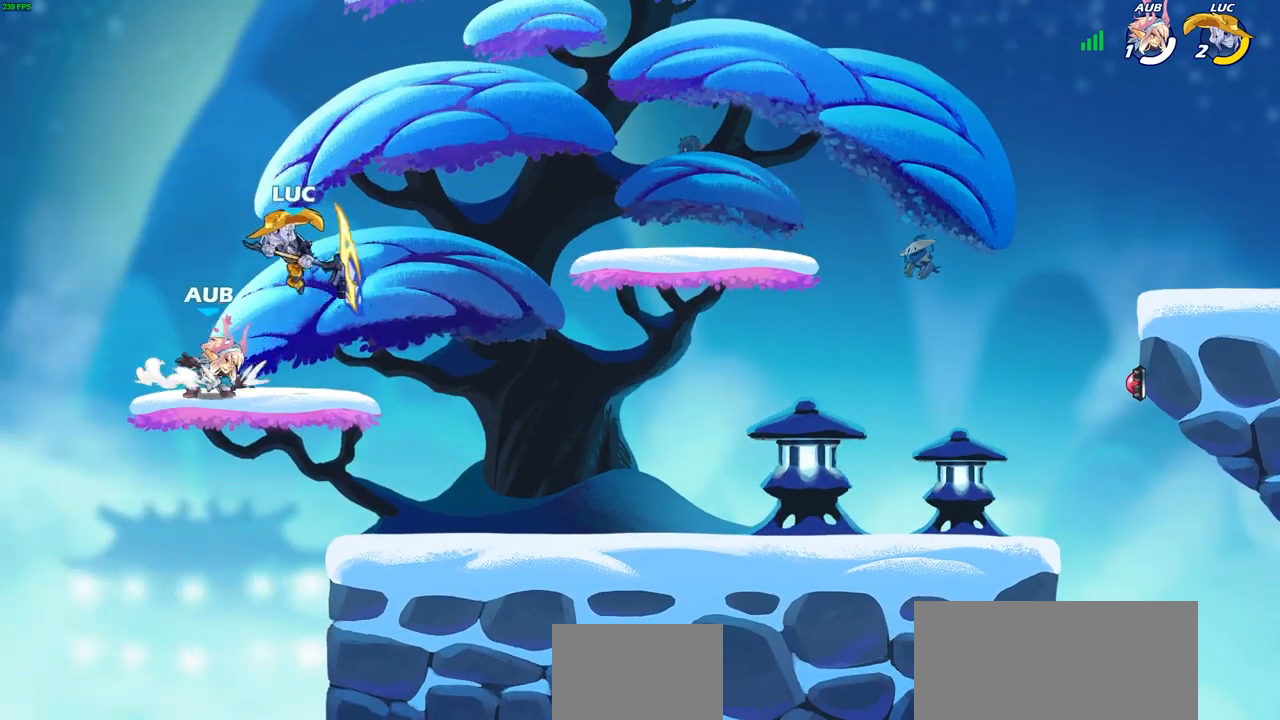
{"buttons": [], "left_stick": "up-left", "right_stick": "center", "events": [[100, "SQUARE", "down"], [117, "left_stick", "up"], [183, "SQUARE", "up"], [333, "left_stick", "up-left"]]}
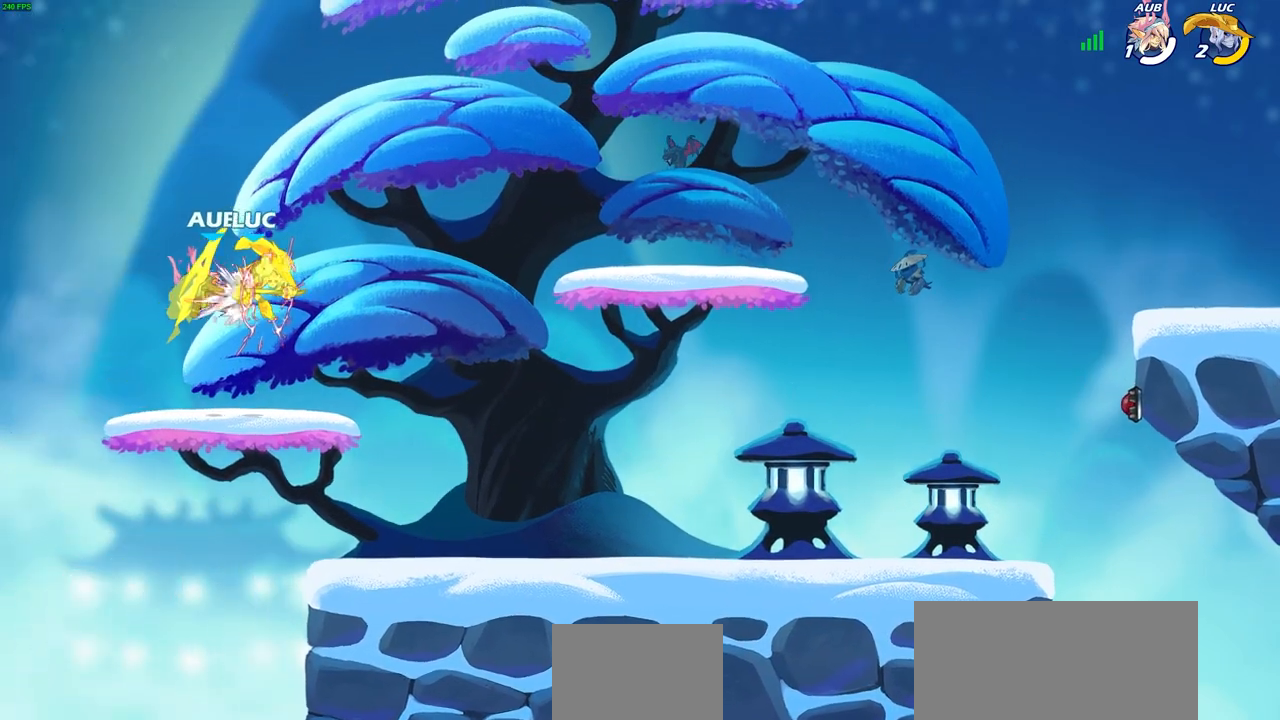
{"buttons": [], "left_stick": "right", "right_stick": "center", "events": [[67, "left_stick", "center"], [367, "left_stick", "right"]]}
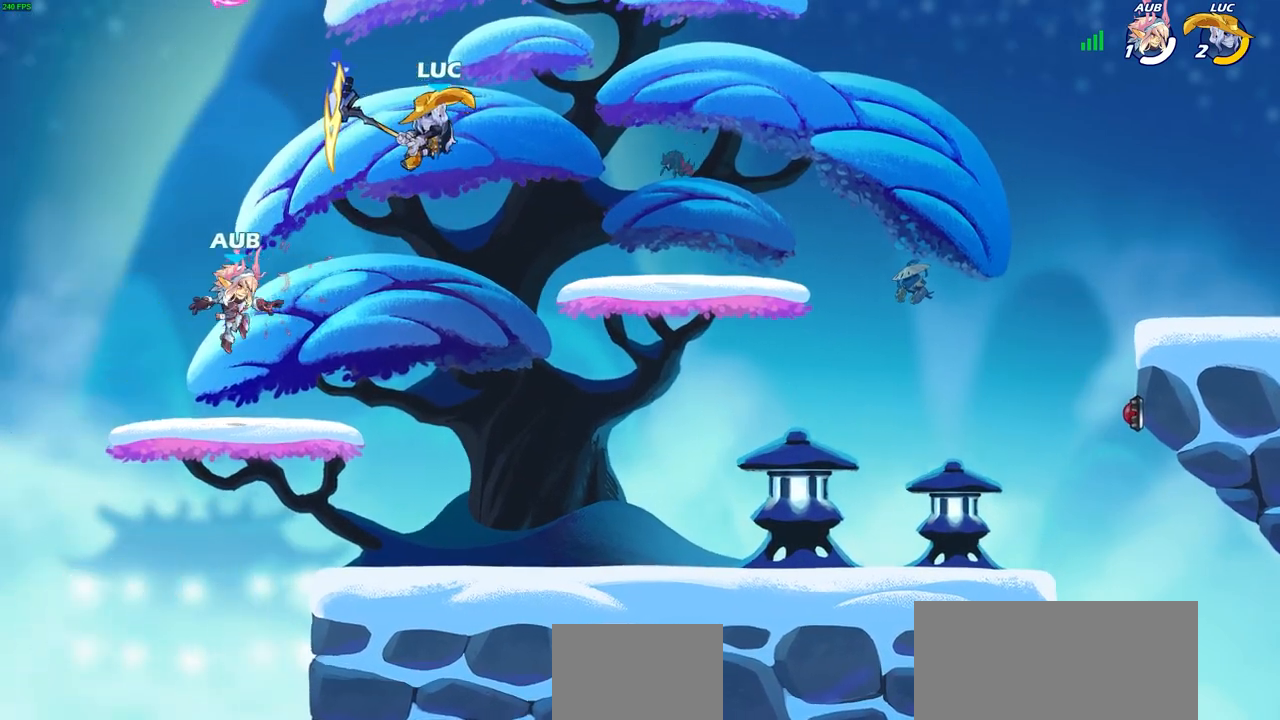
{"buttons": ["SQUARE", "R2"], "left_stick": "left", "right_stick": "center", "events": [[33, "left_stick", "down-right"], [233, "left_stick", "center"], [367, "R2", "down"], [383, "left_stick", "left"], [467, "SQUARE", "down"]]}
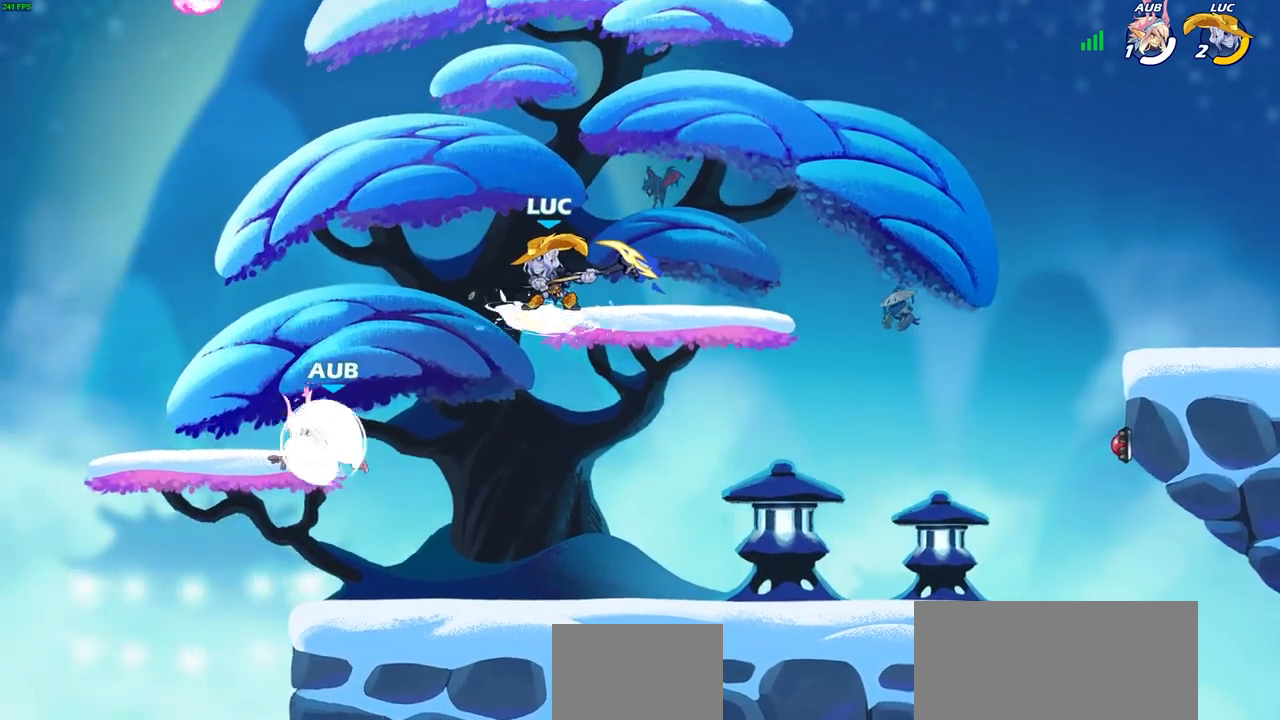
{"buttons": [], "left_stick": "left", "right_stick": "center", "events": [[17, "R2", "up"], [17, "left_stick", "center"], [50, "SQUARE", "up"], [433, "left_stick", "left"]]}
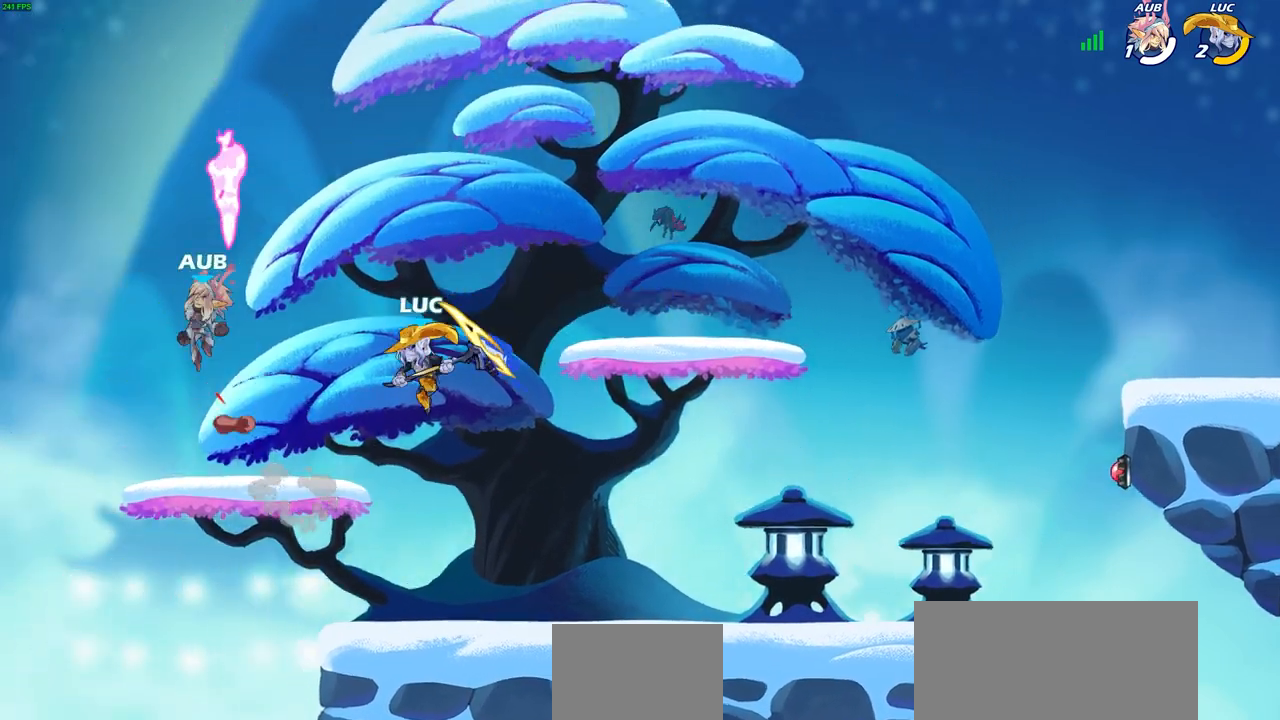
{"buttons": [], "left_stick": "right", "right_stick": "center", "events": [[50, "CIRCLE", "down"], [150, "CIRCLE", "up"], [483, "left_stick", "right"]]}
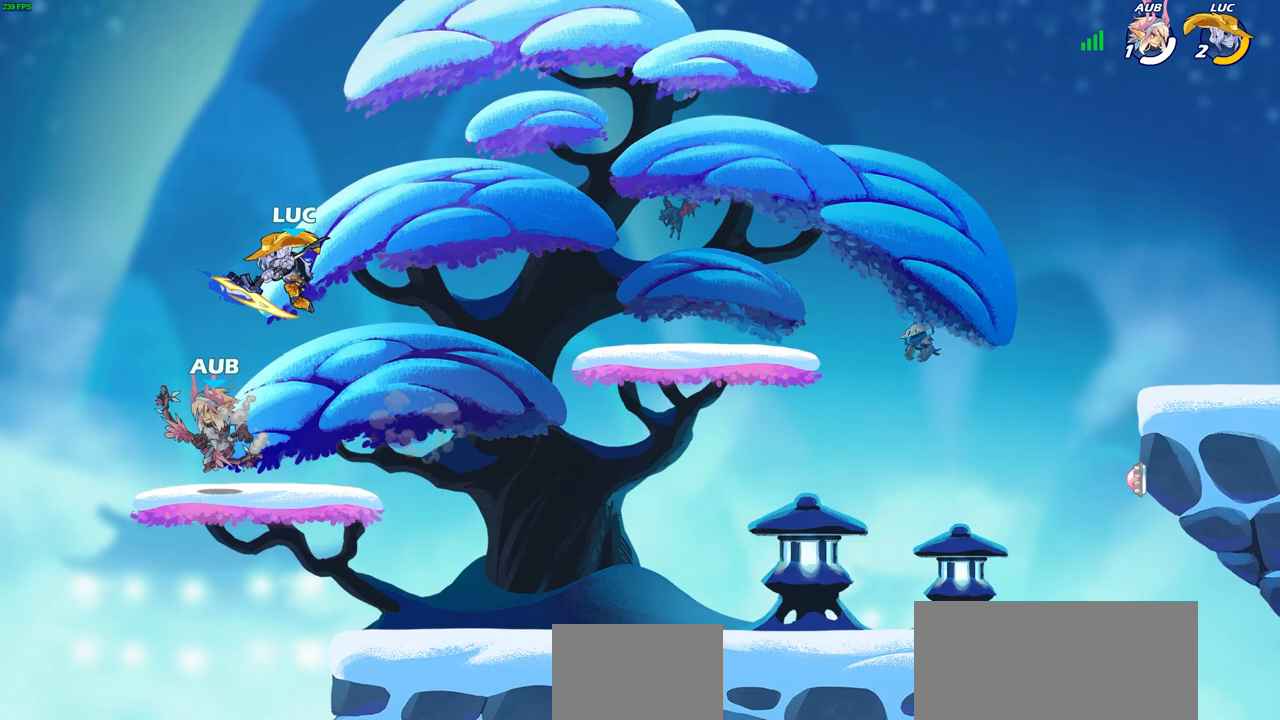
{"buttons": [], "left_stick": "left", "right_stick": "center", "events": [[133, "left_stick", "down"], [233, "SQUARE", "down"], [317, "SQUARE", "up"], [333, "left_stick", "left"]]}
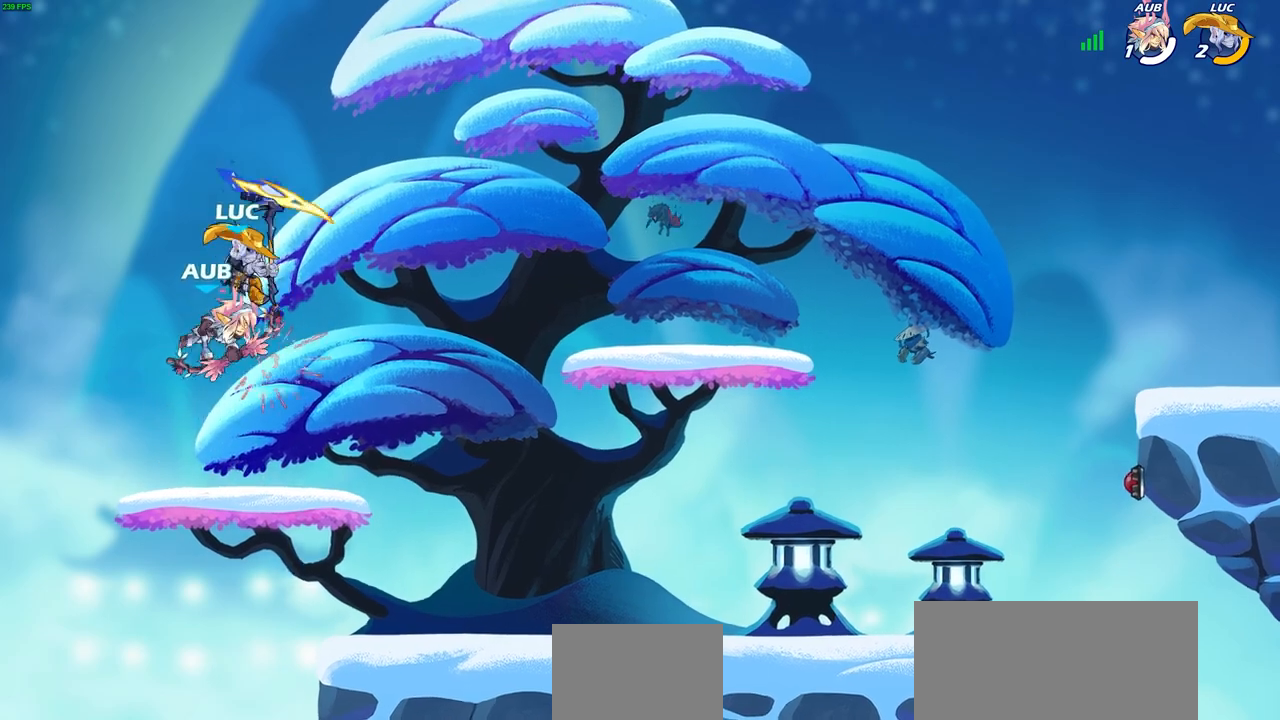
{"buttons": [], "left_stick": "right", "right_stick": "center", "events": [[67, "left_stick", "center"], [467, "left_stick", "right"]]}